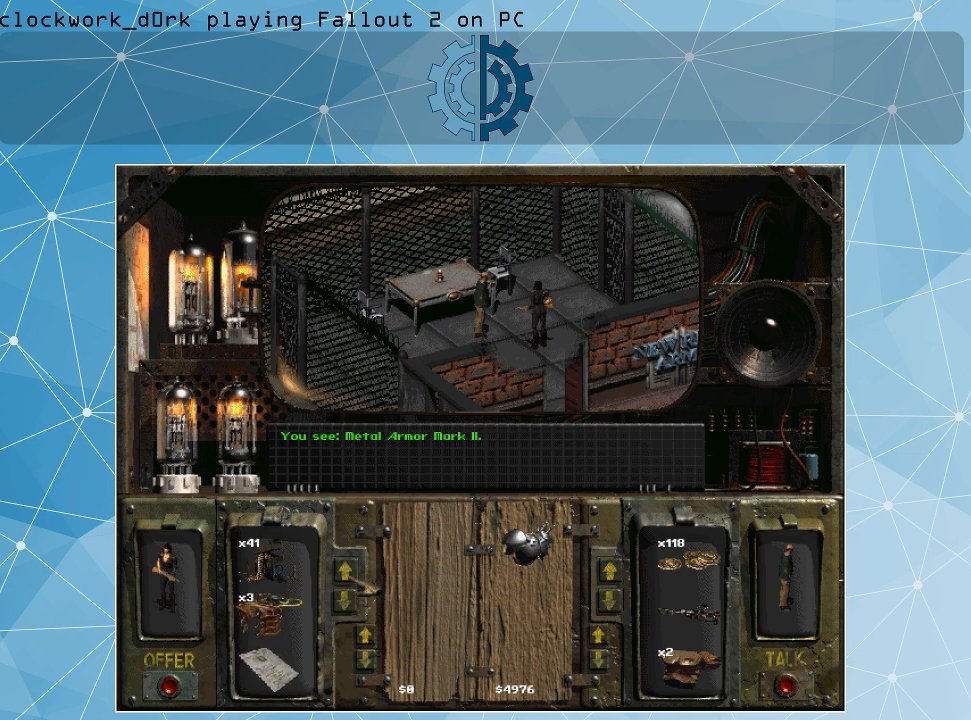
Gameplay with keyboard and mouse; each line is a JSON object with the keys and mouse buttons held at the frame after it. "events" lists presses ("down") and releases ("up") of ".", "/", "0", "1", "2", "3", "4", "5", "6", "7", "8", "9", "a", "alt_l", "alt_r", "b", "backslash", "backspace", "c", "caps_lock", "comma", "ctrl_l", "ctrl_r", "d", "e", "equals", "f", "g", "h", "i", "j", "k", "l", "lbracket", "m", "minus", "n", "o", "p", "q", "quote", "r", "rbracket", "return", "s", "semicolon", "shift_l", "shift_r", "space", "super_l", "super_r", "t", "tab", "tilde", "u", "v", "w", "x", "y", "z", "mouse_left" and "mouse_right" between this image and that frame as [ms after this image, input, new state], when the widget could be followed in between. "mouse_left", "mouse_right" = the "left", "right" buttons of the "mouse" list. No other keys are recorded. Not read: mouse_move.
{"keys": [], "mouse": [], "events": [[300, "mouse_left", "down"], [400, "mouse_left", "up"]]}
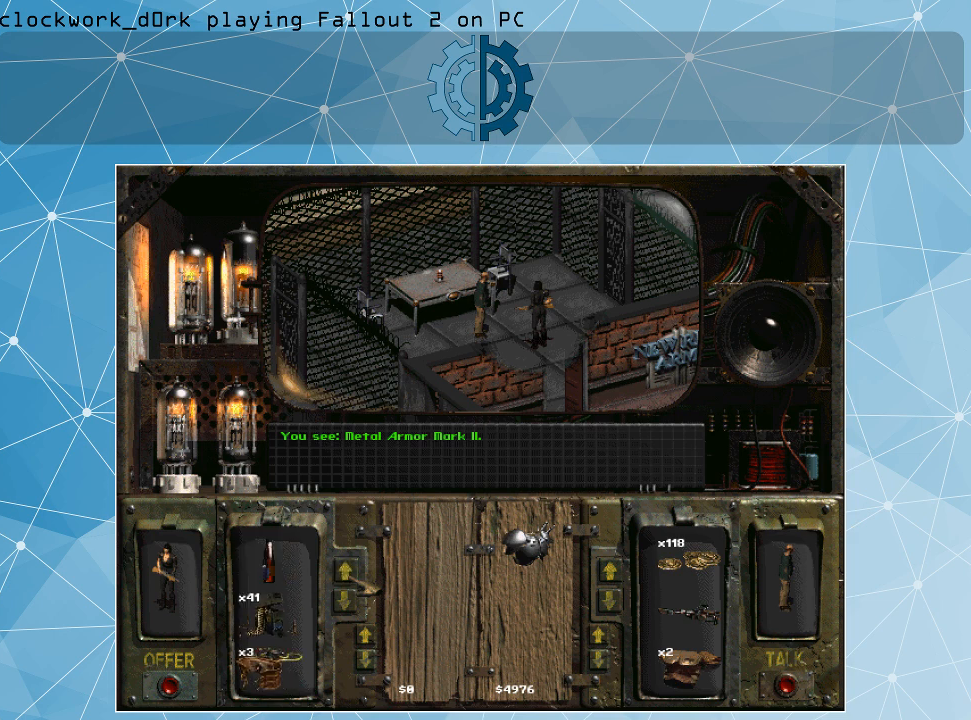
{"keys": [], "mouse": [], "events": []}
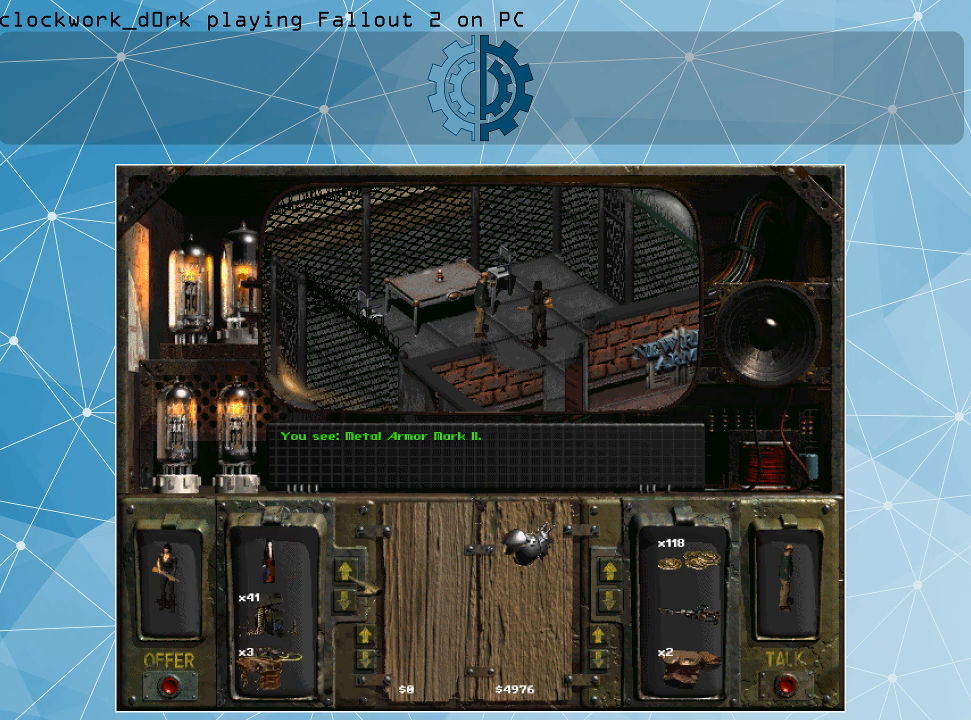
{"keys": [], "mouse": [], "events": []}
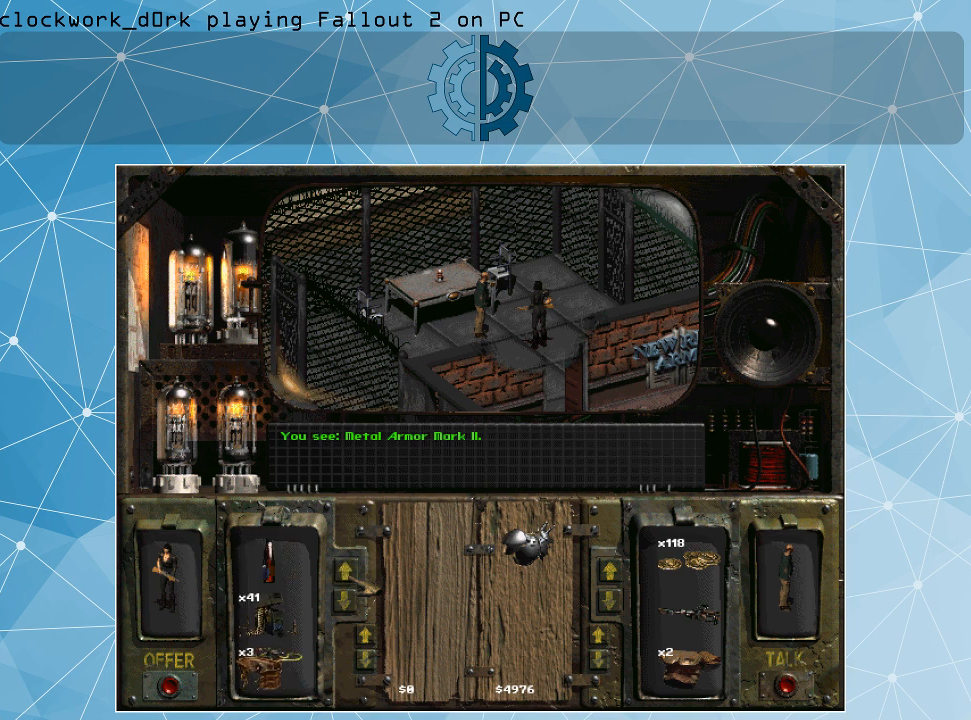
{"keys": [], "mouse": ["right"], "events": [[400, "mouse_right", "down"]]}
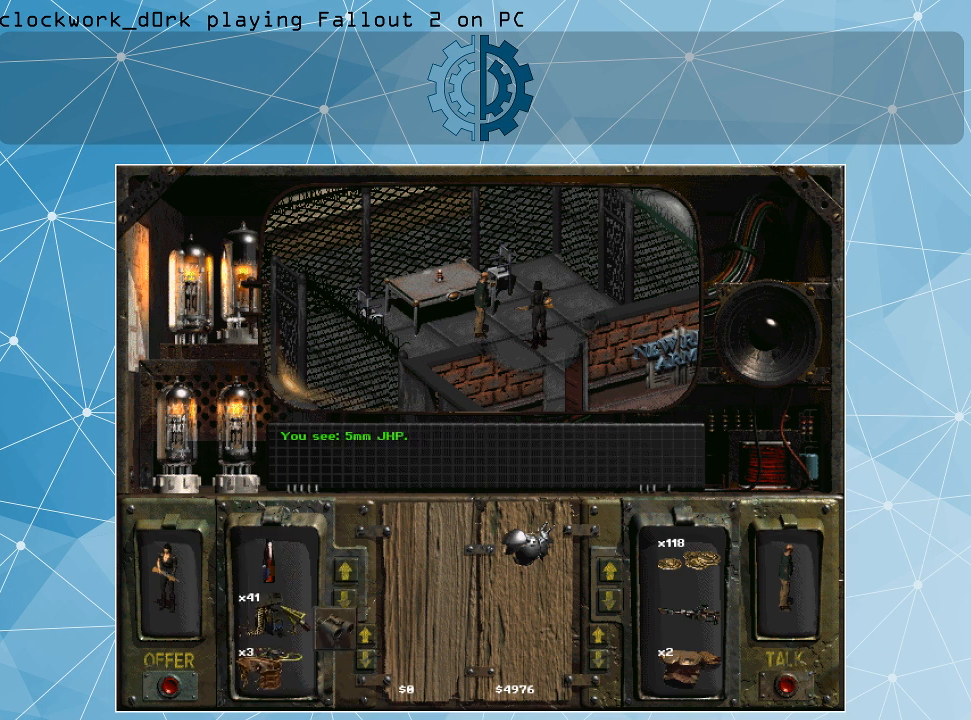
{"keys": [], "mouse": [], "events": [[34, "mouse_right", "up"]]}
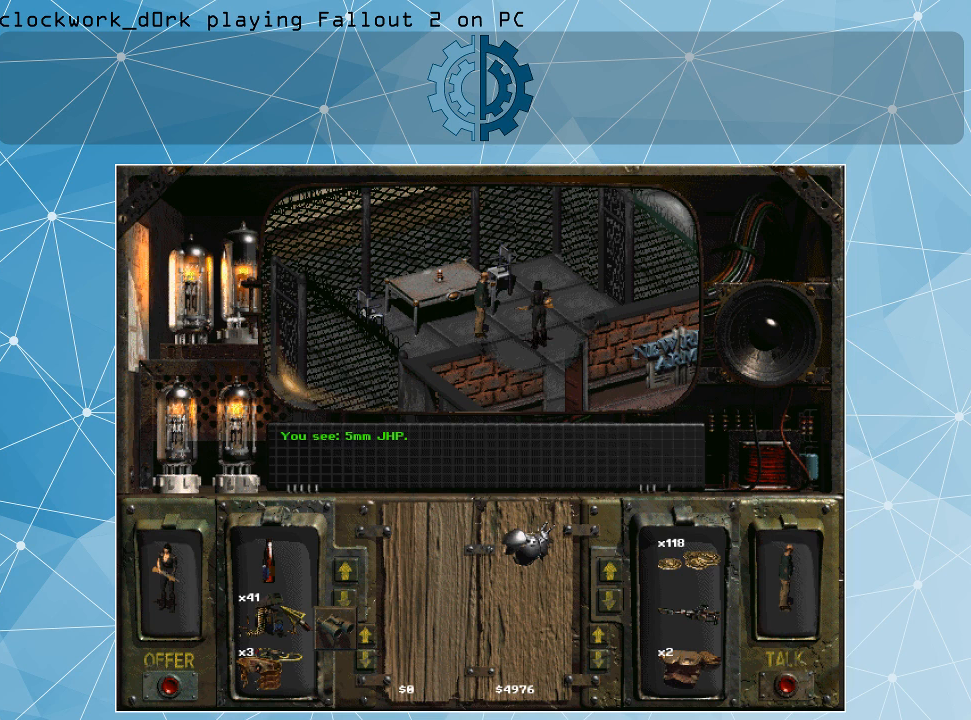
{"keys": [], "mouse": [], "events": [[267, "mouse_right", "down"], [367, "mouse_right", "up"]]}
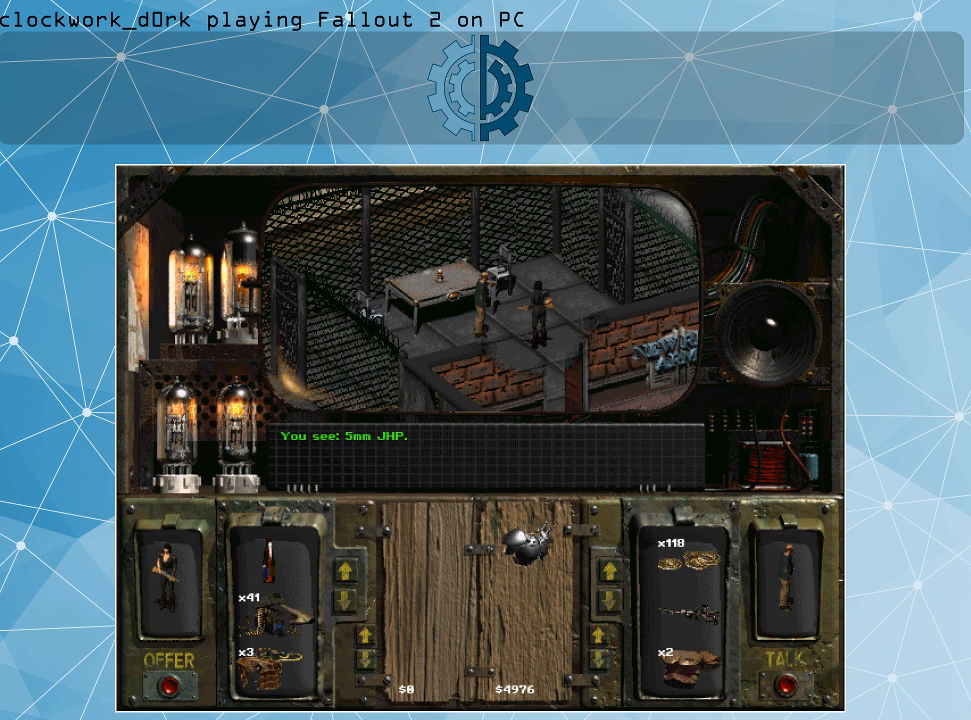
{"keys": [], "mouse": [], "events": []}
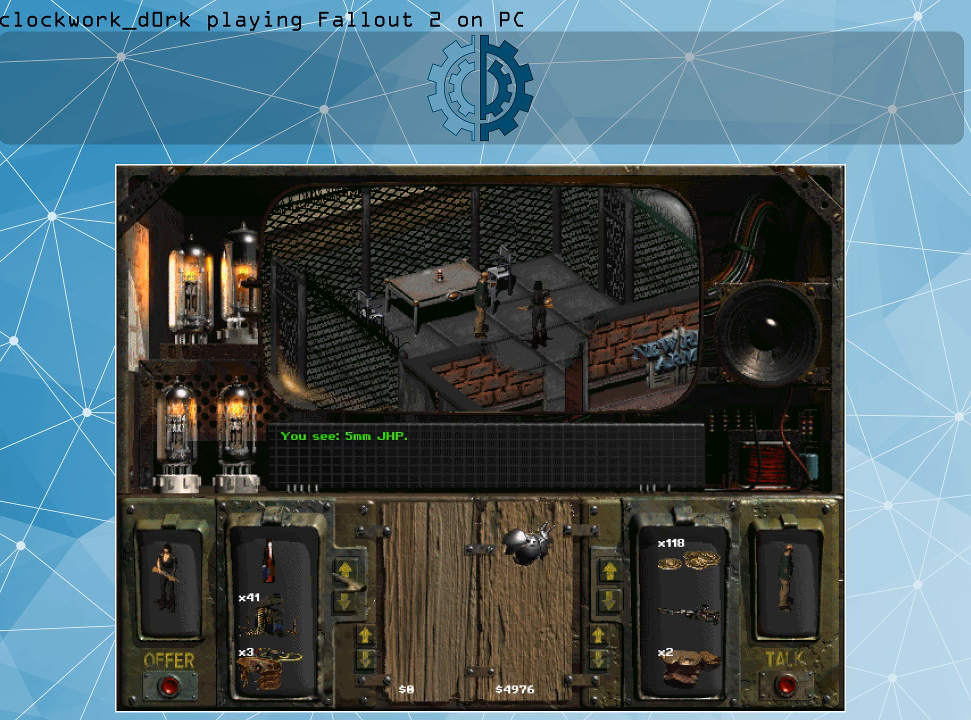
{"keys": [], "mouse": [], "events": []}
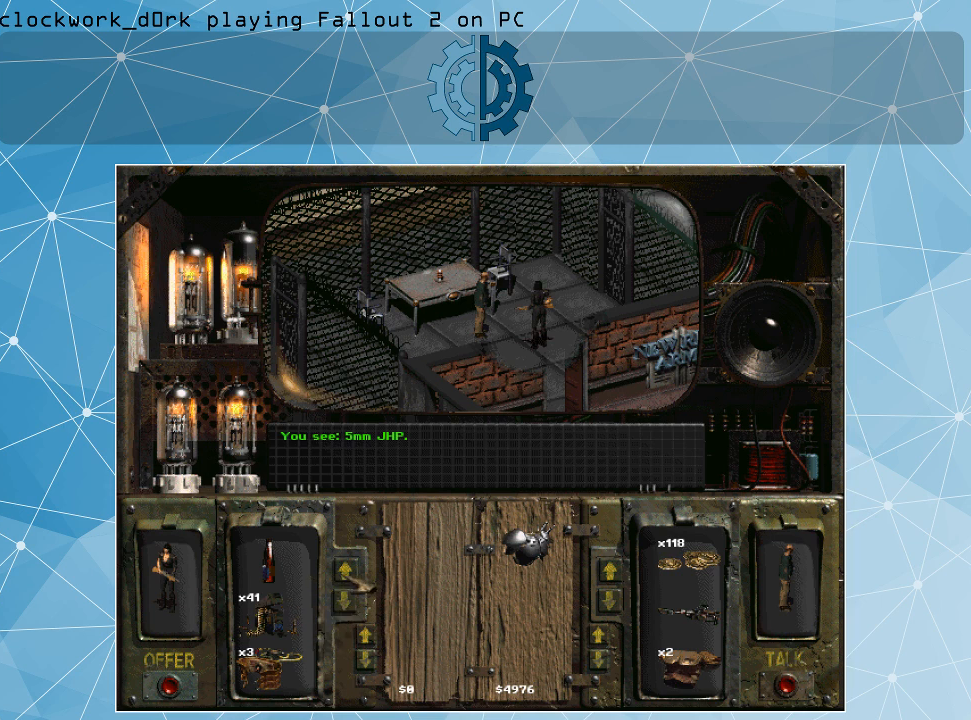
{"keys": [], "mouse": [], "events": []}
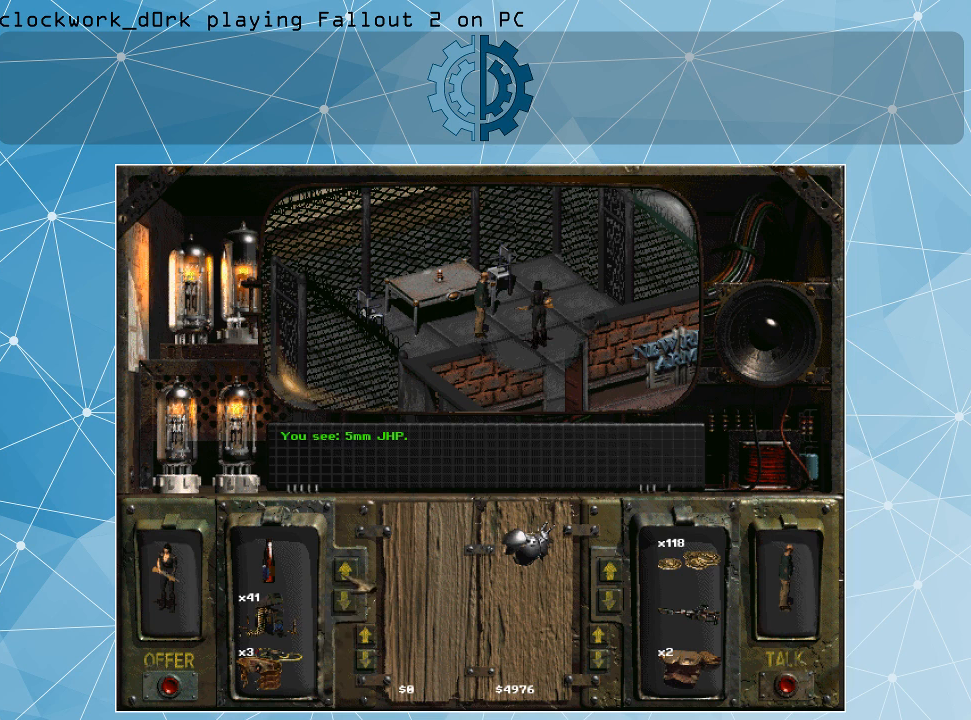
{"keys": [], "mouse": [], "events": []}
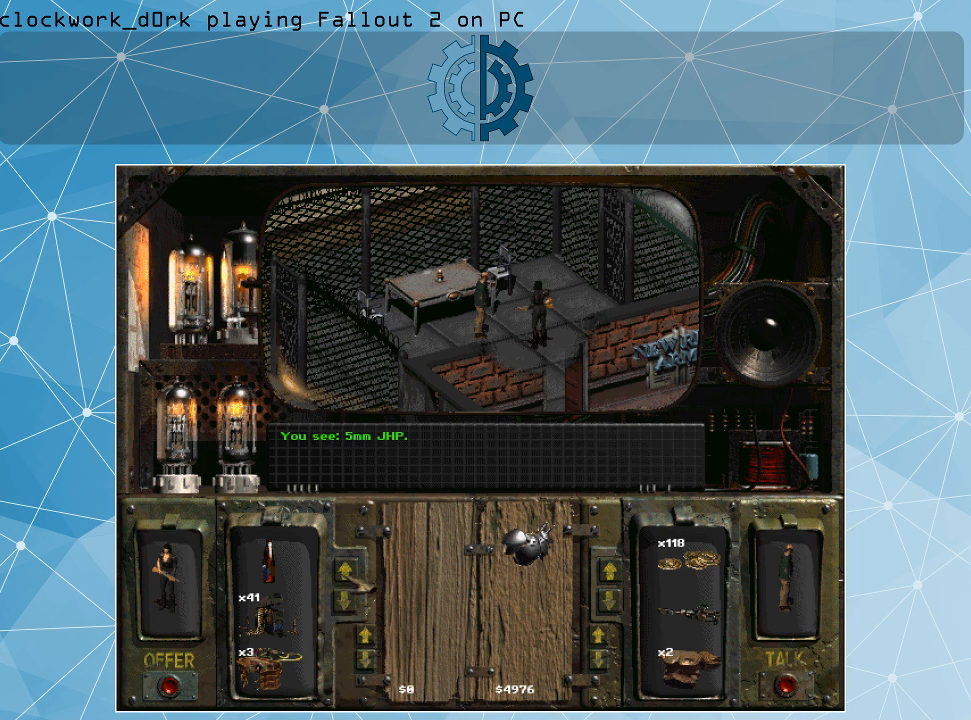
{"keys": [], "mouse": [], "events": [[34, "mouse_left", "down"], [167, "mouse_left", "up"]]}
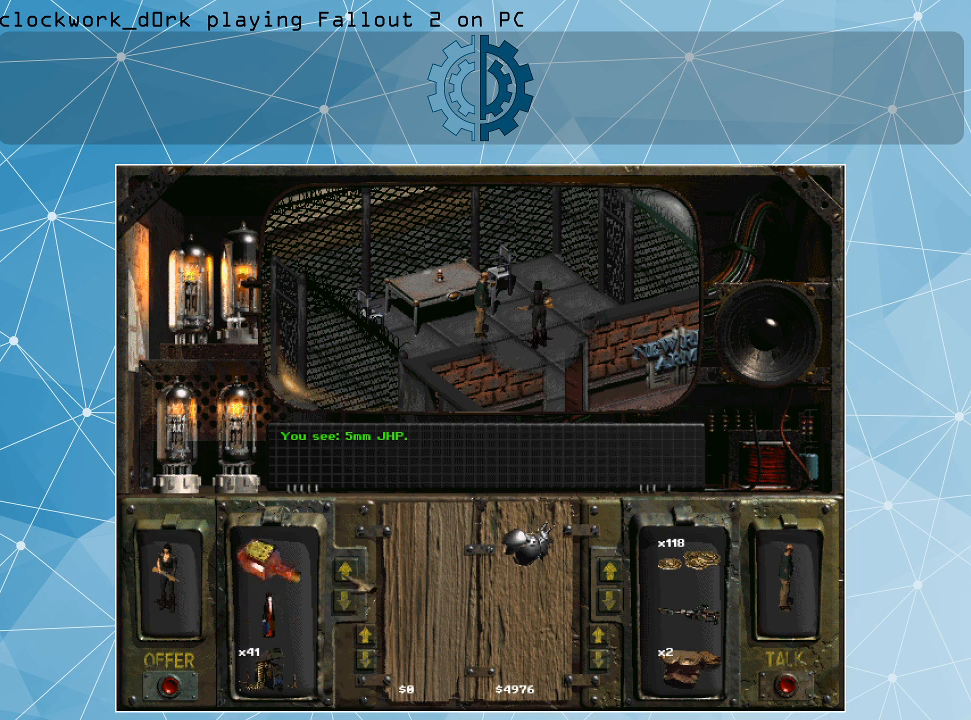
{"keys": [], "mouse": [], "events": []}
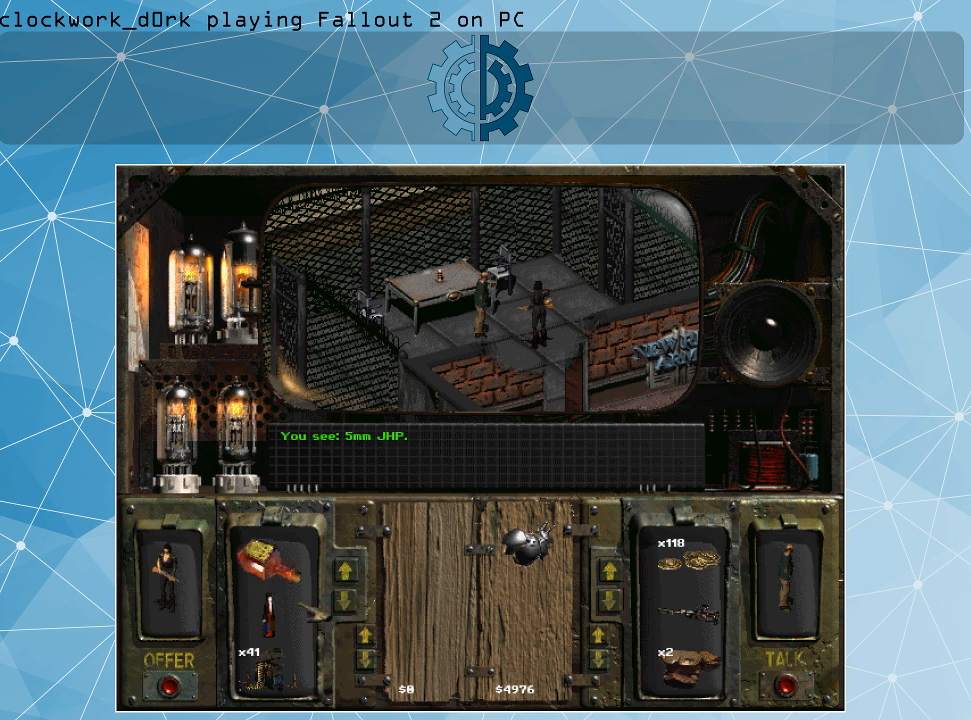
{"keys": [], "mouse": ["right"], "events": [[434, "mouse_right", "down"]]}
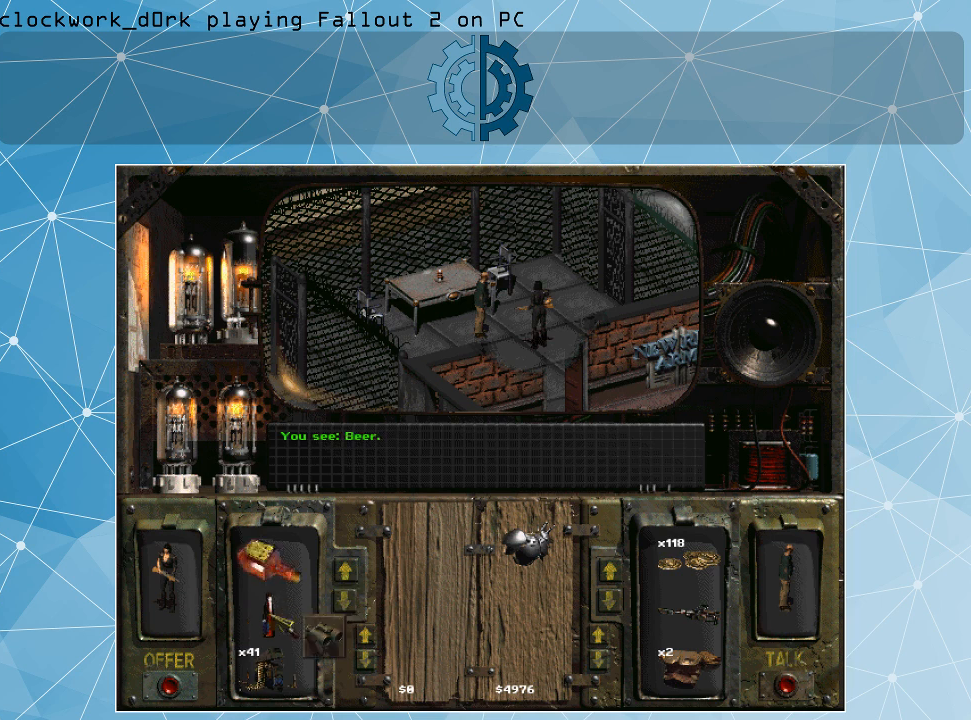
{"keys": [], "mouse": [], "events": [[34, "mouse_right", "up"], [300, "mouse_right", "down"], [400, "mouse_right", "up"]]}
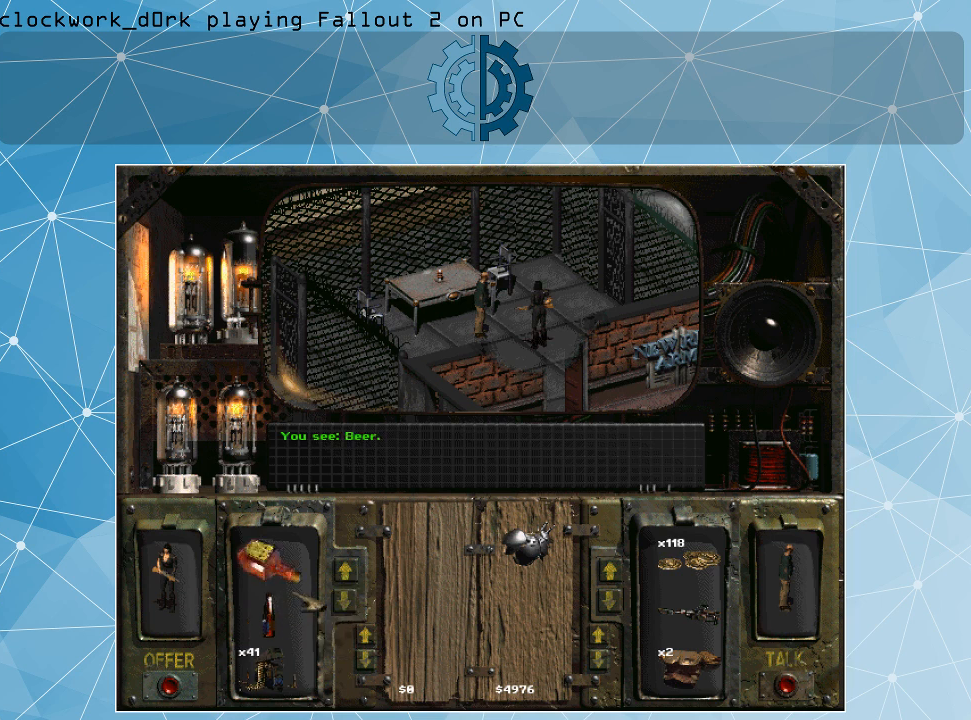
{"keys": [], "mouse": ["left"], "events": [[500, "mouse_left", "down"]]}
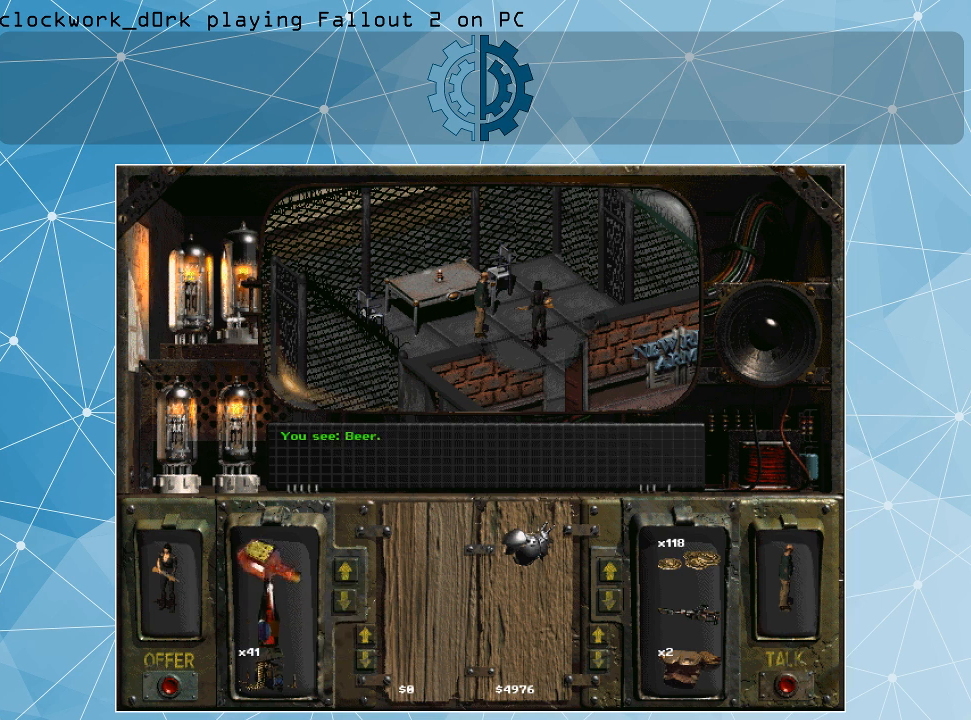
{"keys": [], "mouse": ["left"], "events": []}
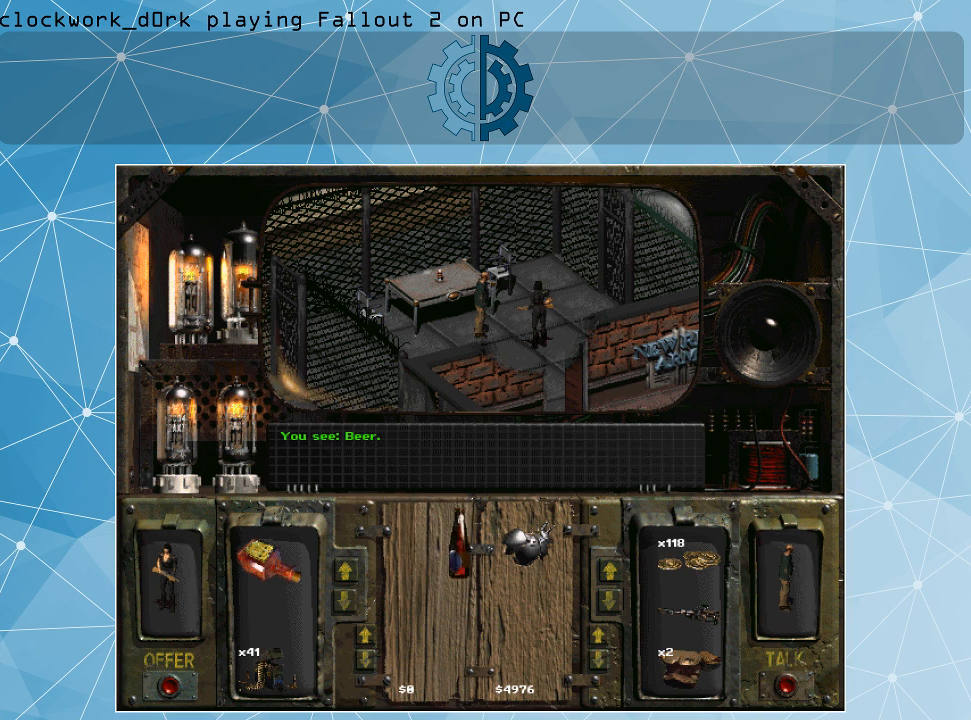
{"keys": [], "mouse": [], "events": [[67, "mouse_left", "up"]]}
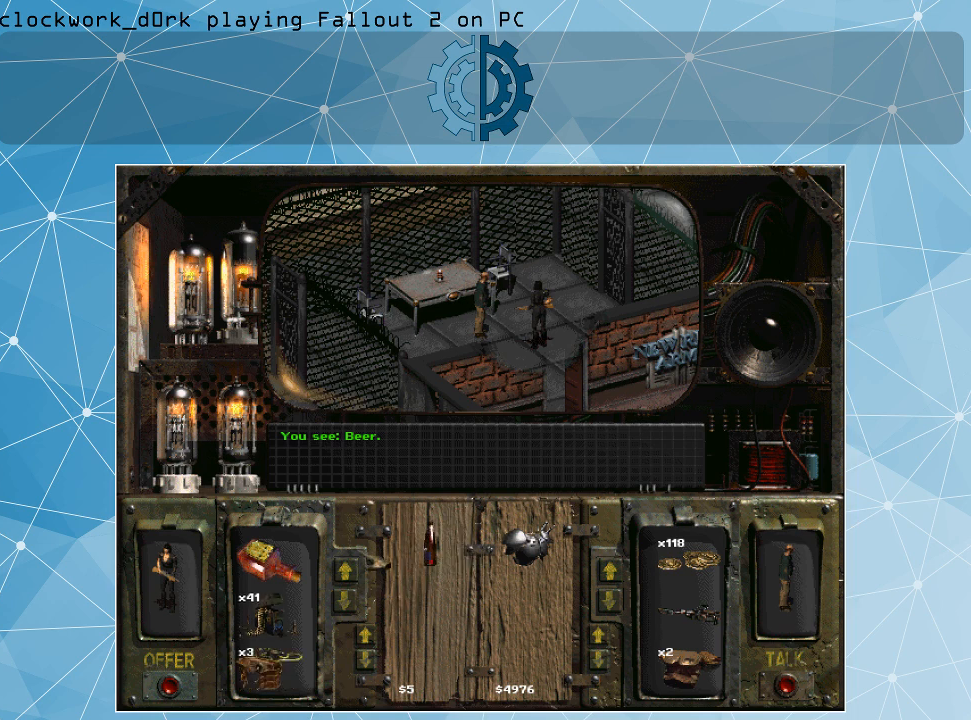
{"keys": [], "mouse": [], "events": []}
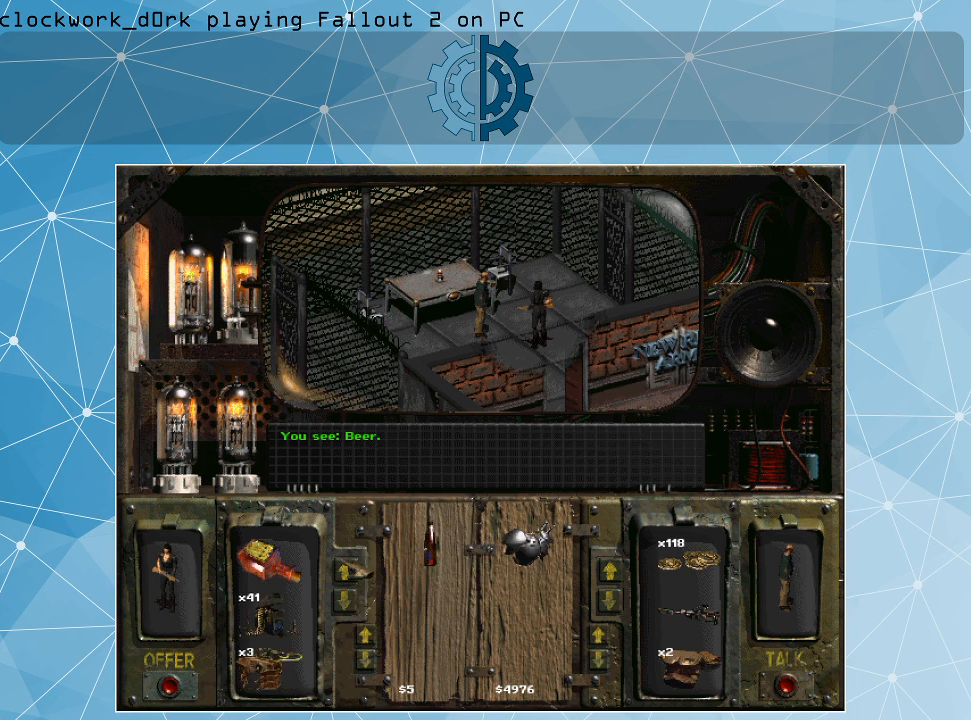
{"keys": [], "mouse": [], "events": []}
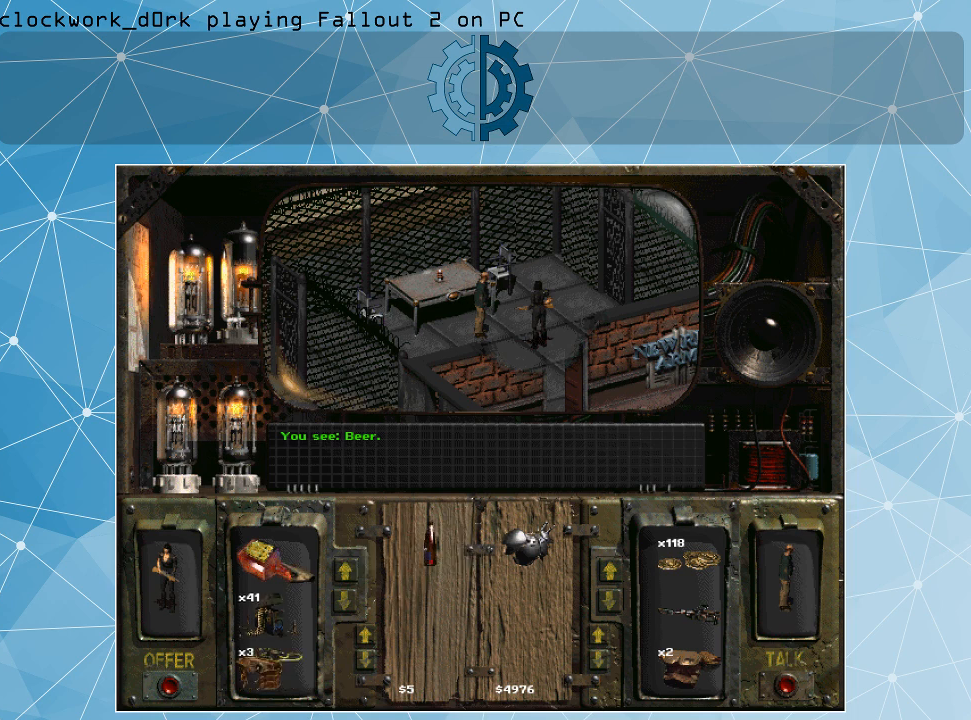
{"keys": [], "mouse": [], "events": [[300, "mouse_right", "down"], [434, "mouse_right", "up"]]}
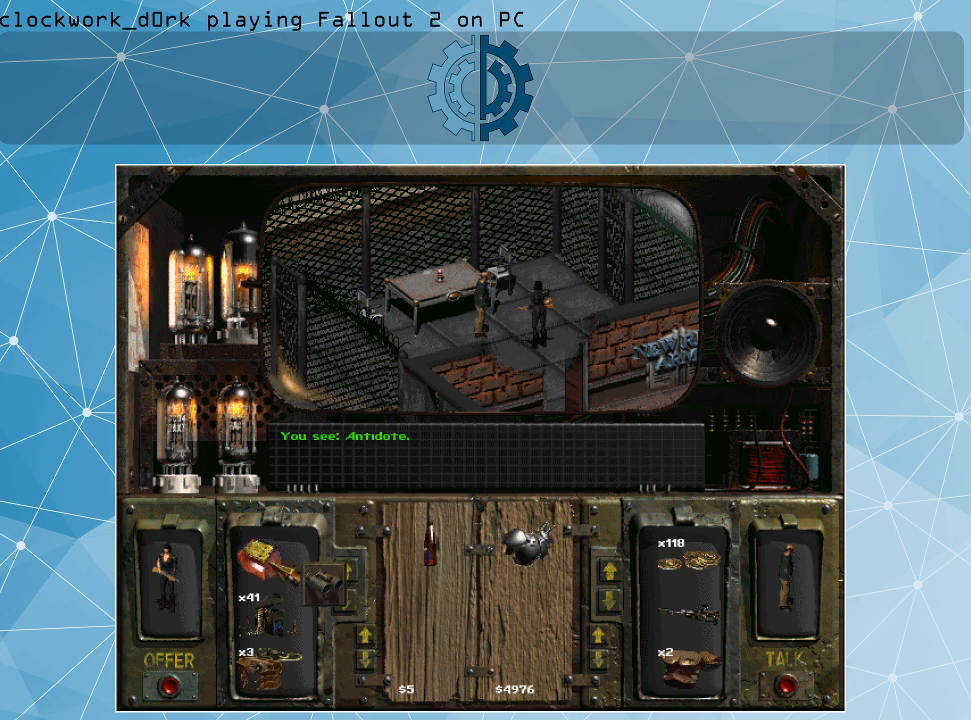
{"keys": [], "mouse": [], "events": [[334, "mouse_right", "down"], [400, "mouse_right", "up"]]}
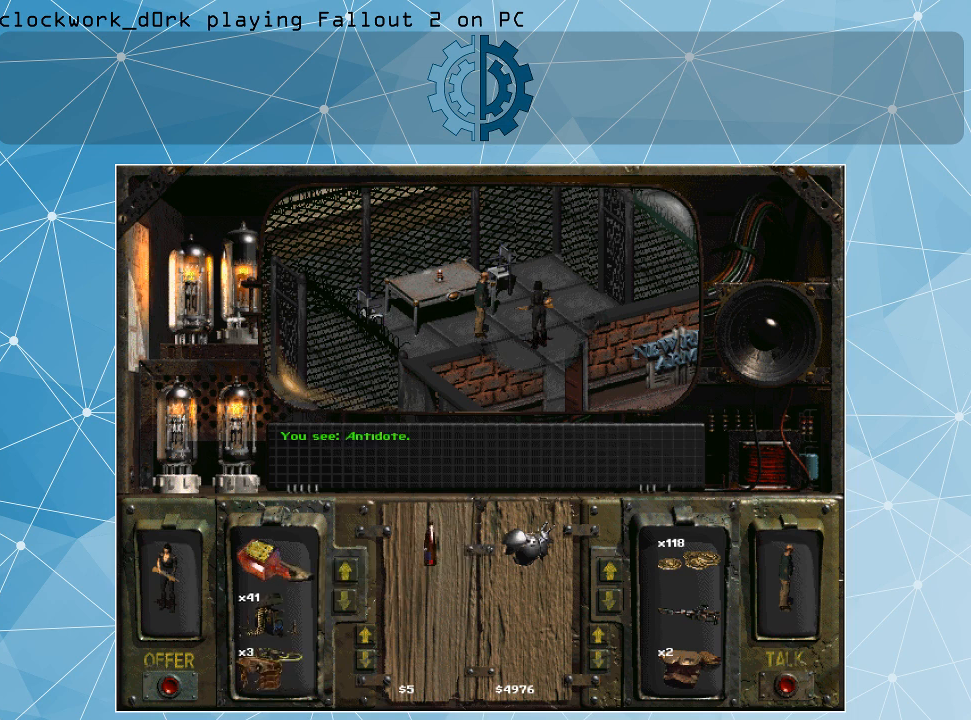
{"keys": [], "mouse": [], "events": []}
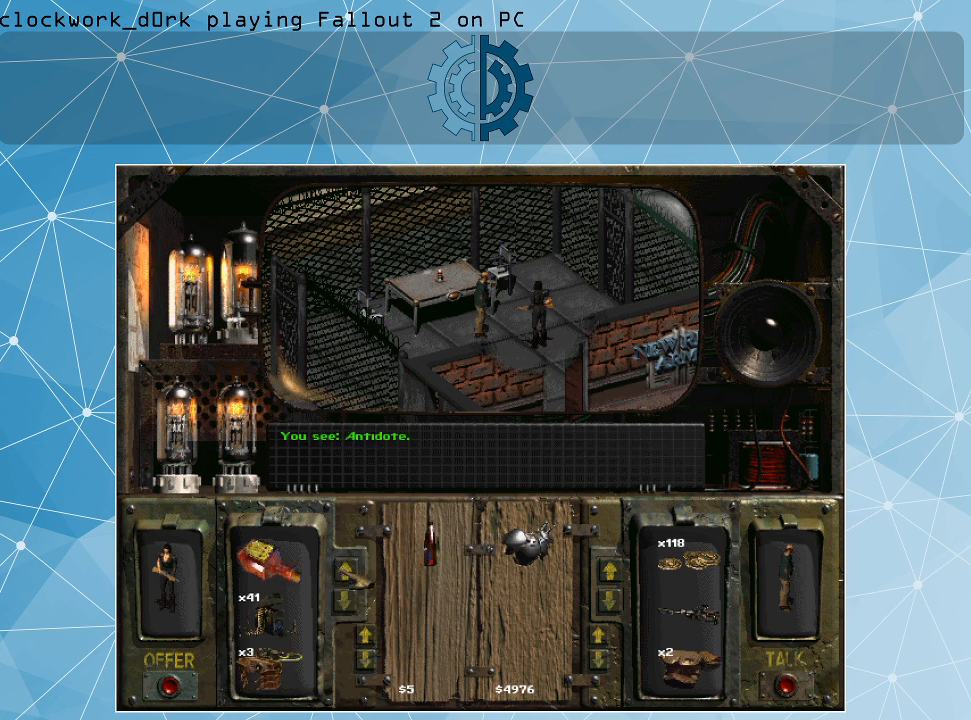
{"keys": [], "mouse": ["left"], "events": [[67, "mouse_left", "down"], [167, "mouse_left", "up"], [500, "mouse_left", "down"]]}
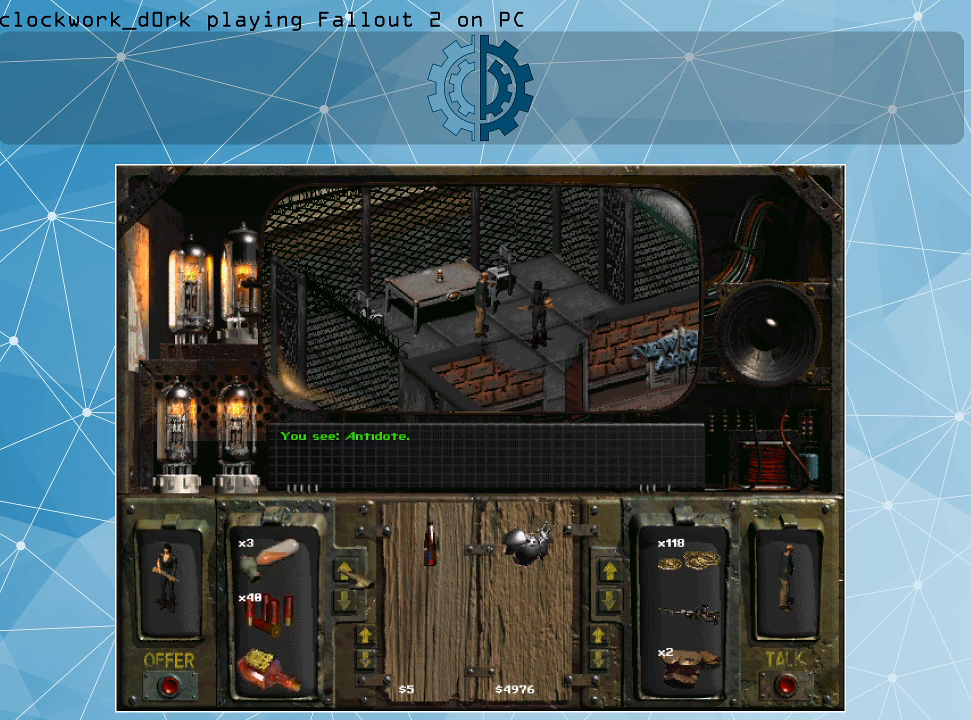
{"keys": [], "mouse": ["left"], "events": [[100, "mouse_left", "up"], [400, "mouse_left", "down"]]}
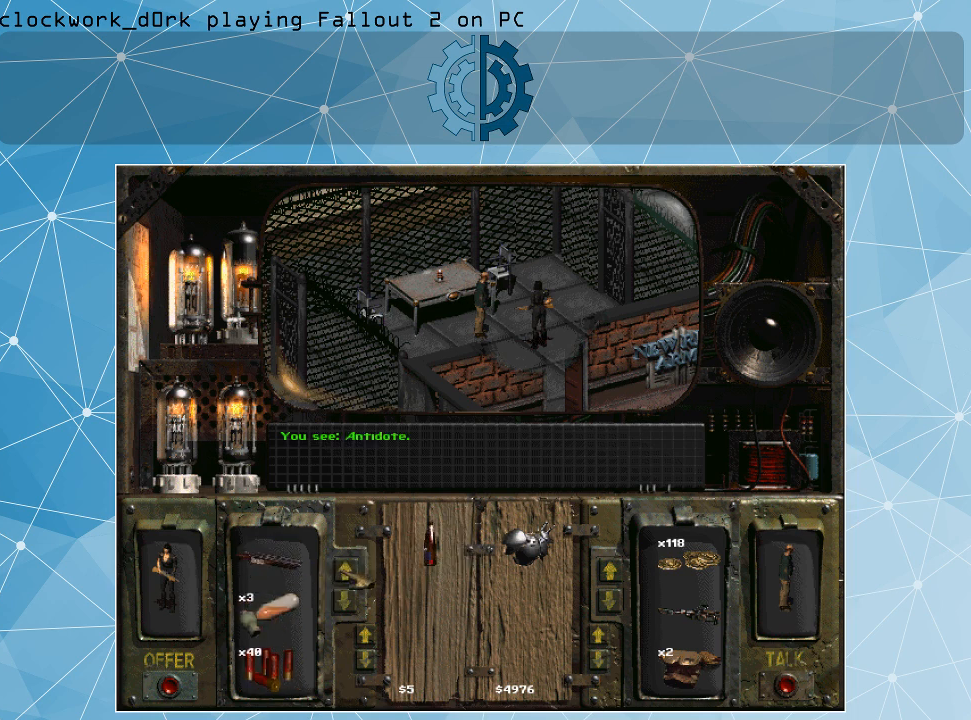
{"keys": [], "mouse": [], "events": [[67, "mouse_left", "up"], [167, "mouse_left", "down"], [300, "mouse_left", "up"]]}
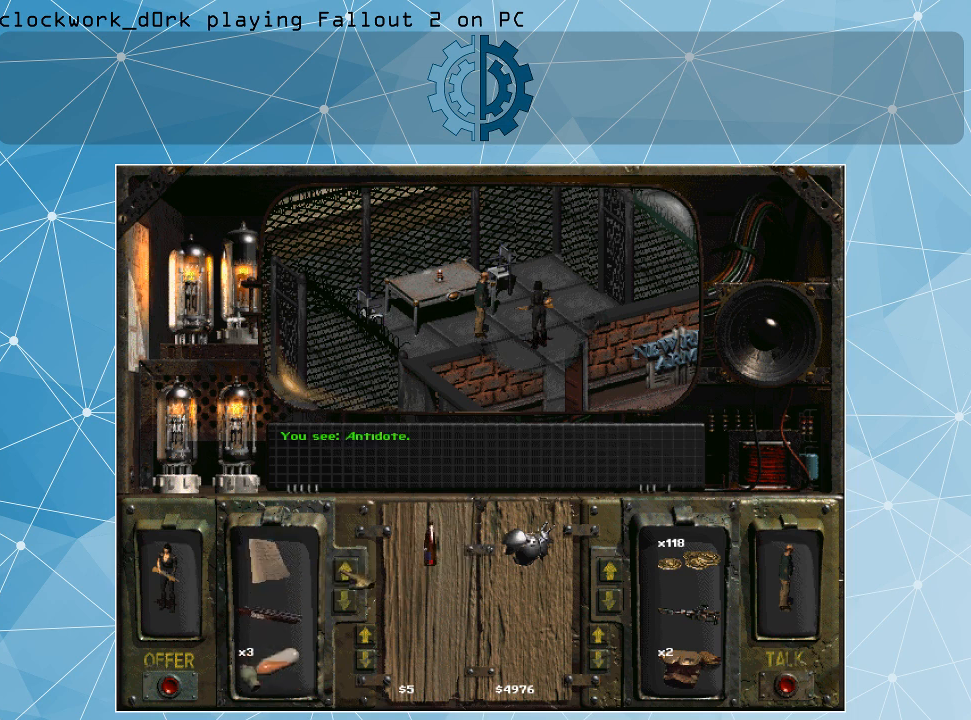
{"keys": [], "mouse": ["left"], "events": [[500, "mouse_left", "down"]]}
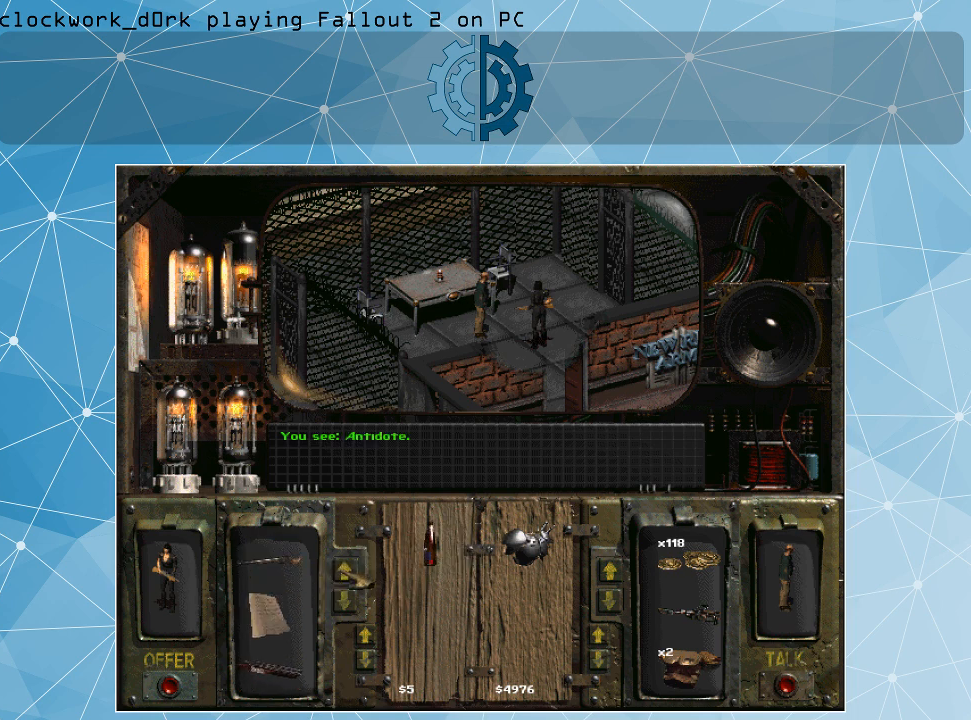
{"keys": [], "mouse": [], "events": [[100, "mouse_left", "up"], [234, "mouse_left", "down"], [334, "mouse_left", "up"]]}